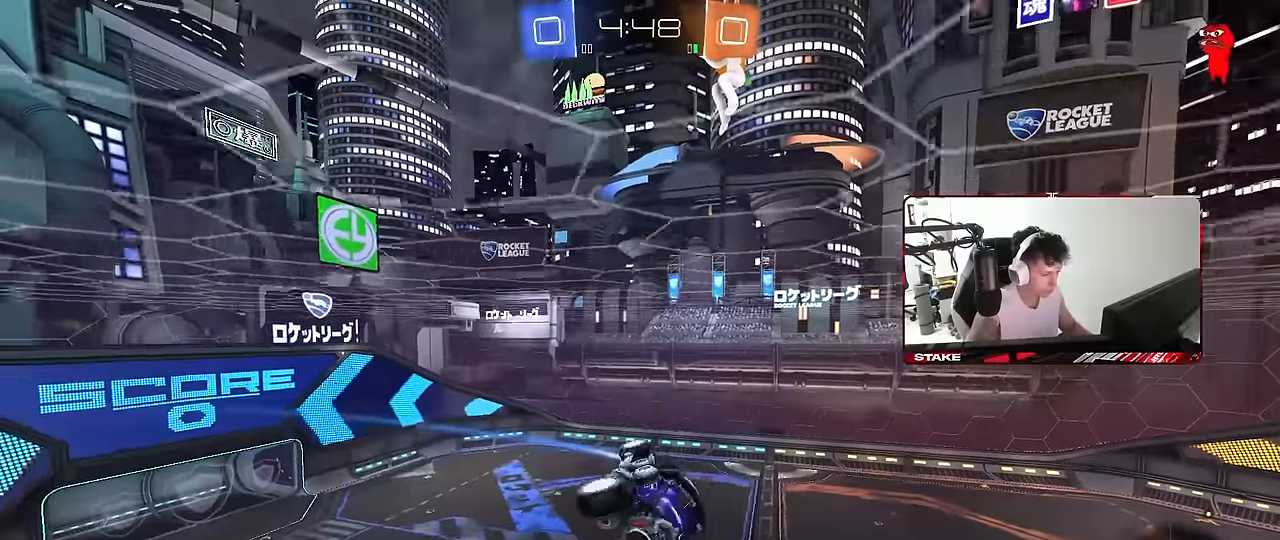
Gameplay with keyboard and mouse; each line is a JSON object with the keys and mouse buttons held at the frame after it. "events" lists presses ("down") and releases ("up") of "1", "2", "3", "4", "5", "a", "alt", "c", "caps_lock", "ctrl", "d", "e", "f", "g", "q", "r", "s", "shift", "space", "t", "tab", "v", "w", "x", "z", "mouse_left", "mouse_wheel" and "mouse_right" between this image and that frame as [ms after this image, input, new state], when the widget could be followed in between. "mouse_left", "mouse_wheel", "mouse_right" = the "left", "wheel", "right" buttons of the "mouse" list. No other keys are recorded. "wheel" means that the mouse wheel is clicked or scrolled. "mouse_move" is the direction in which the mouse moves at that frame (one of eight, or "still"), when it could be read.
{"keys": [], "mouse": [], "mouse_move": "still", "events": [[50, "a", "up"], [50, "d", "up"], [50, "q", "up"], [183, "d", "down"], [283, "d", "up"]]}
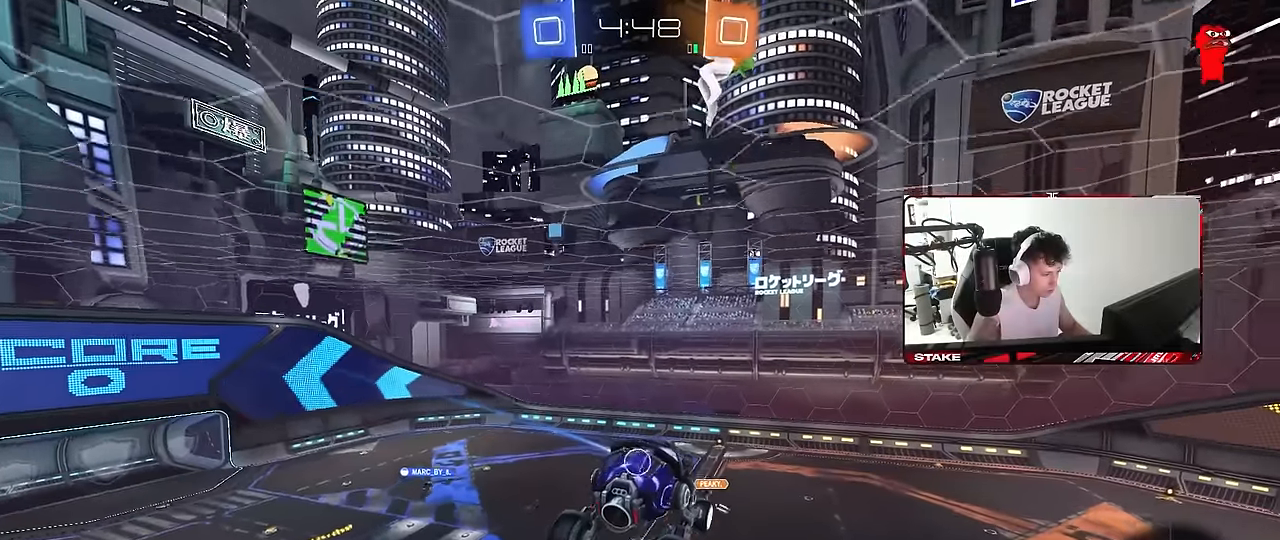
{"keys": ["d"], "mouse": [], "mouse_move": "still", "events": [[400, "d", "down"]]}
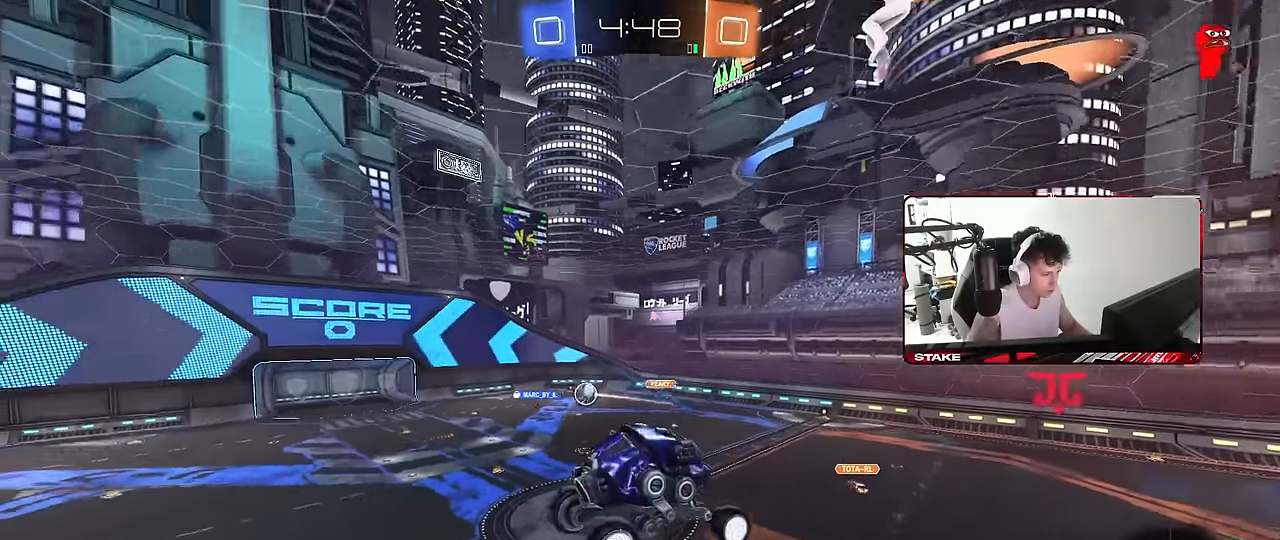
{"keys": ["w"], "mouse": [], "mouse_move": "still", "events": [[33, "d", "up"], [216, "d", "down"], [216, "s", "down"], [316, "d", "up"], [316, "s", "up"], [450, "w", "down"]]}
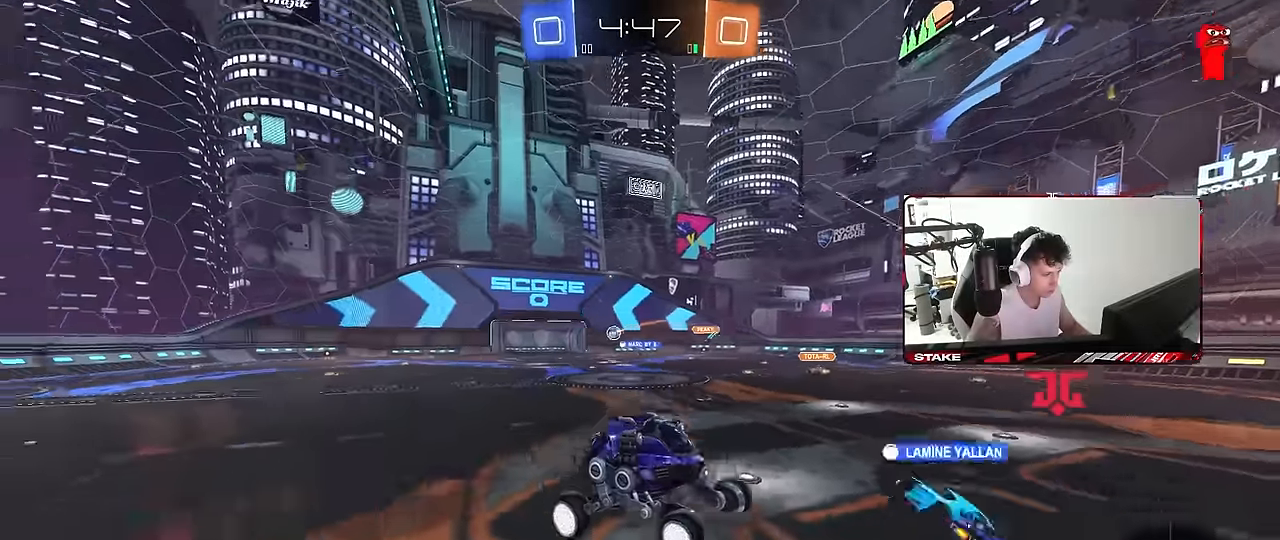
{"keys": ["a", "w"], "mouse": [], "mouse_move": "still", "events": [[50, "a", "down"], [133, "shift", "down"], [233, "shift", "up"]]}
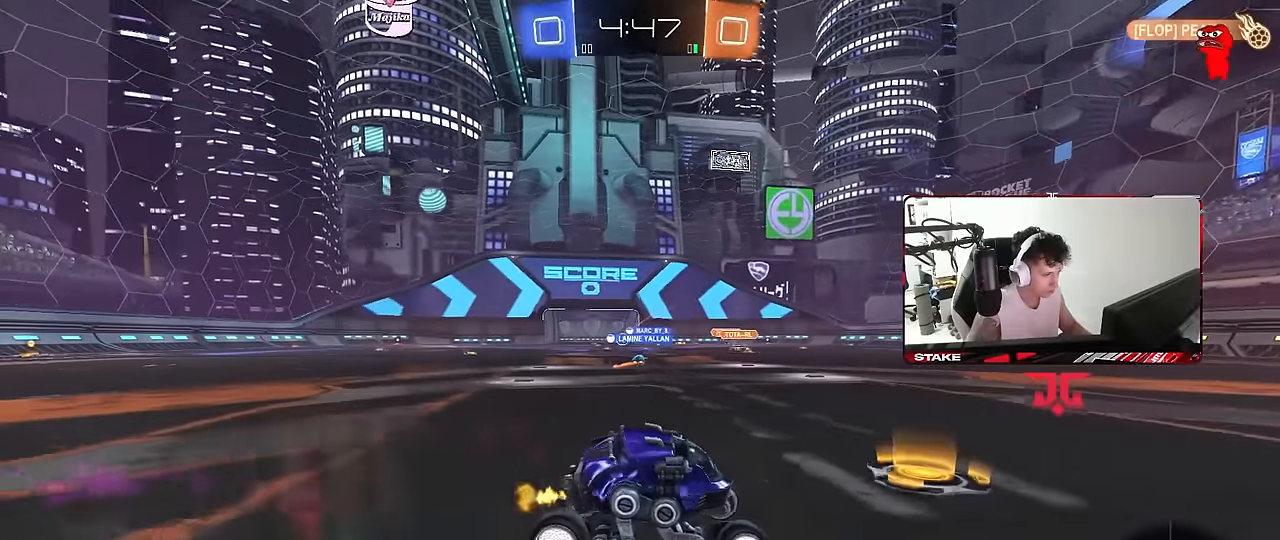
{"keys": ["a", "s", "shift"], "mouse": ["left", "right"], "mouse_move": "down", "events": [[200, "a", "up"], [250, "d", "down"], [250, "mouse_left", "down"], [250, "mouse_right", "down"], [300, "a", "down"], [300, "d", "up"], [300, "shift", "down"], [350, "mouse_right", "up"], [400, "mouse_right", "down"], [450, "s", "down"], [450, "w", "up"]]}
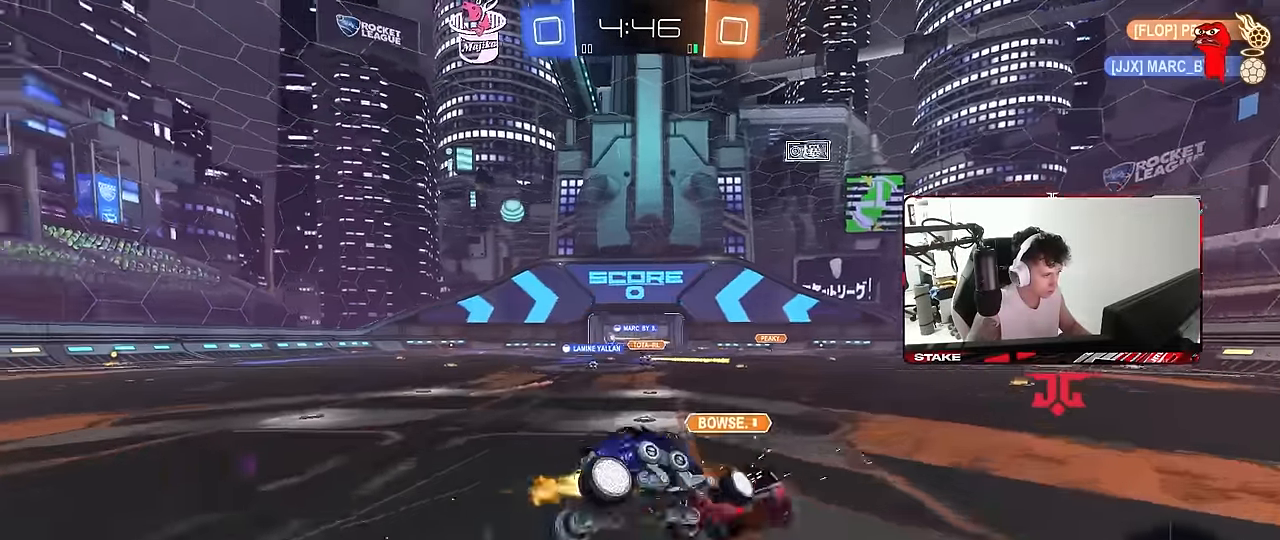
{"keys": ["a", "shift"], "mouse": [], "mouse_move": "still", "events": [[83, "mouse_right", "up"], [83, "space", "down"], [216, "s", "up"], [266, "space", "up"], [366, "s", "down"], [450, "mouse_left", "up"], [500, "s", "up"]]}
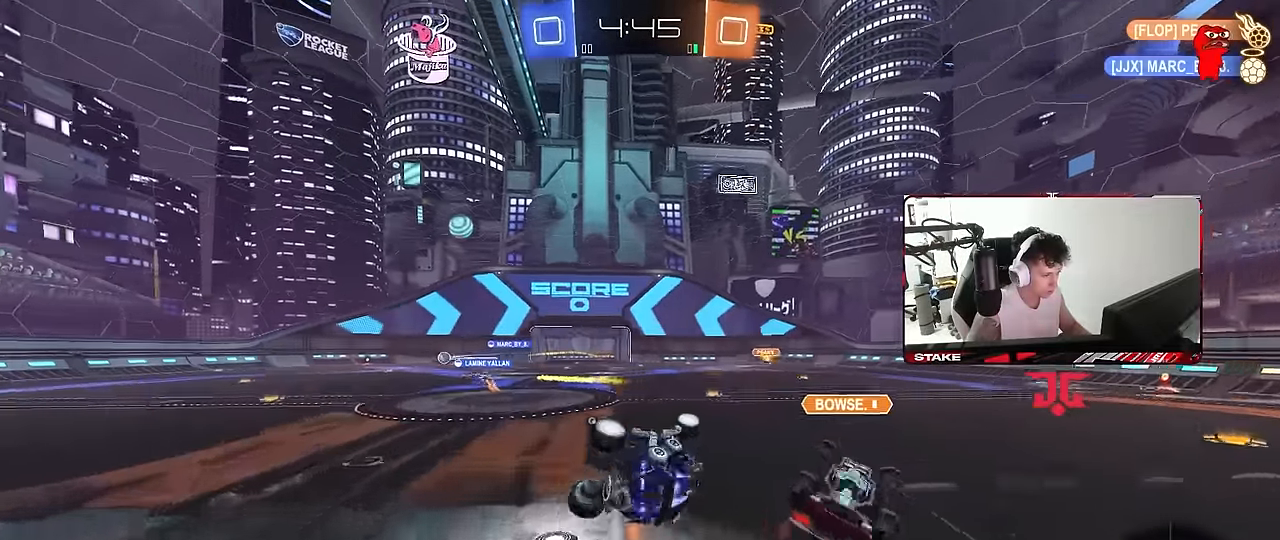
{"keys": ["d", "w"], "mouse": [], "mouse_move": "still", "events": [[200, "shift", "up"], [283, "a", "up"], [333, "d", "down"], [383, "w", "down"]]}
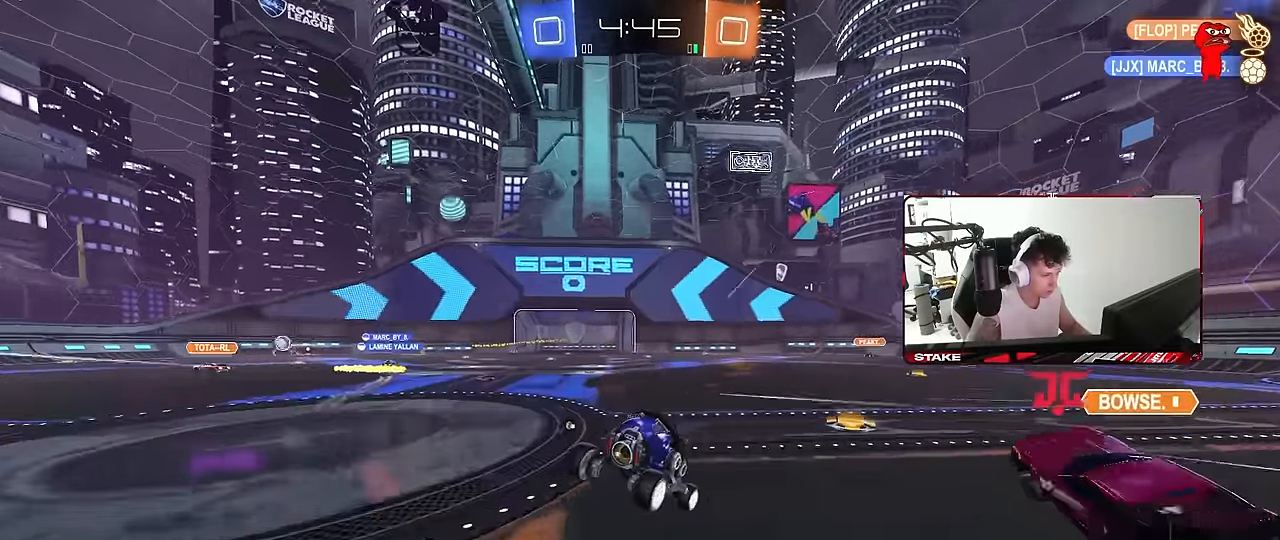
{"keys": ["w"], "mouse": [], "mouse_move": "still", "events": [[250, "d", "up"]]}
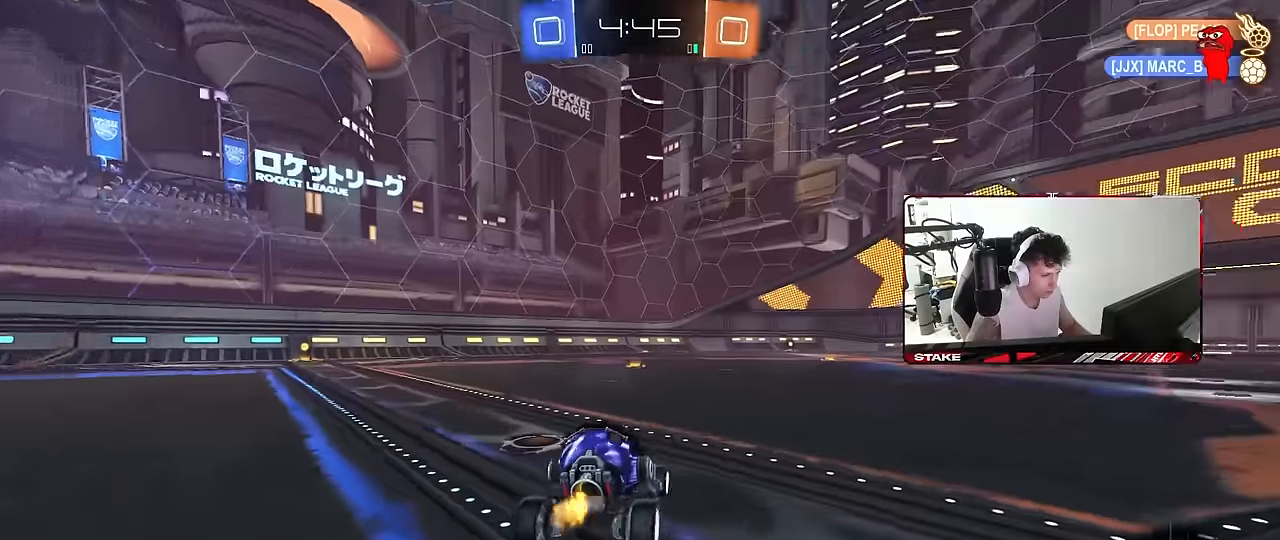
{"keys": ["space", "w"], "mouse": [], "mouse_move": "still", "events": [[33, "a", "down"], [166, "space", "down"], [366, "space", "up"], [450, "a", "up"], [500, "space", "down"]]}
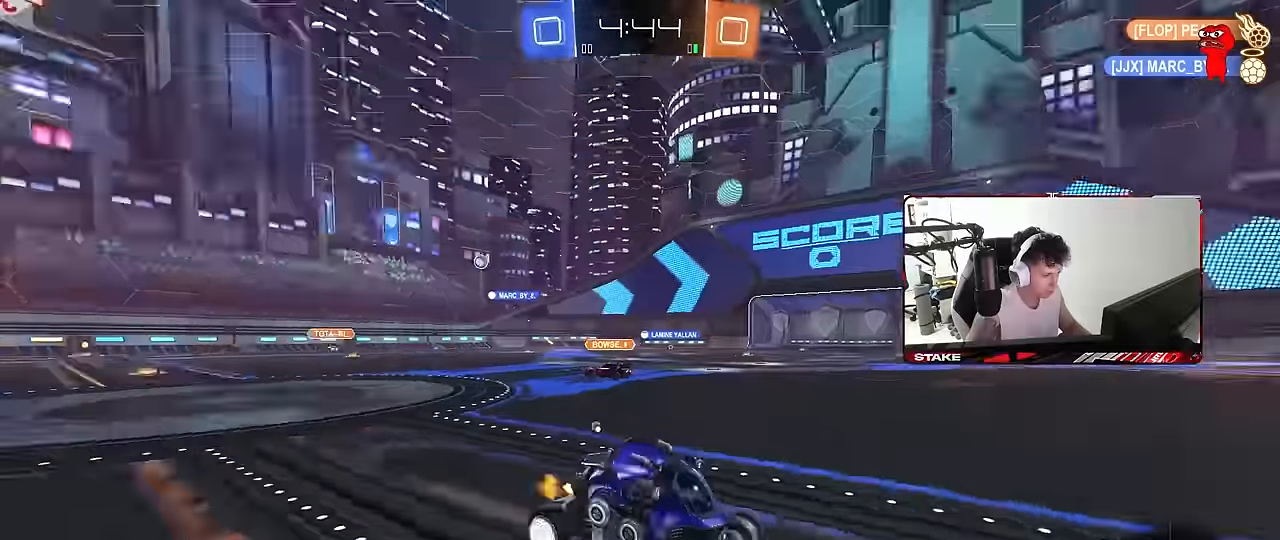
{"keys": ["w"], "mouse": [], "mouse_move": "still", "events": [[183, "space", "up"]]}
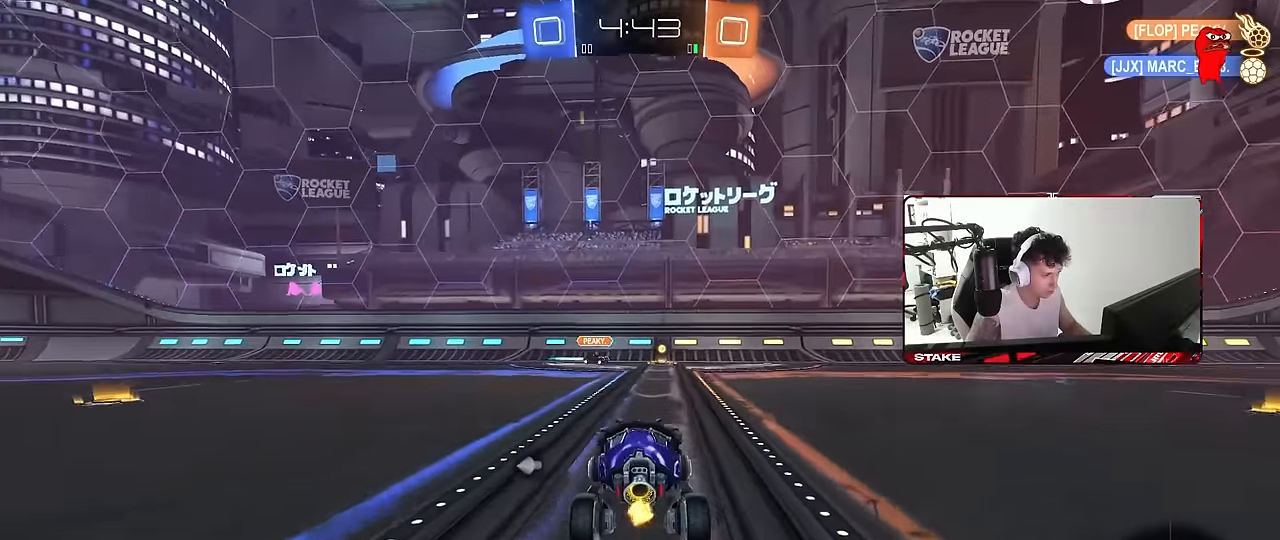
{"keys": ["a", "w"], "mouse": [], "mouse_move": "still", "events": [[66, "a", "down"], [116, "shift", "down"], [166, "space", "down"], [250, "shift", "up"], [300, "space", "up"]]}
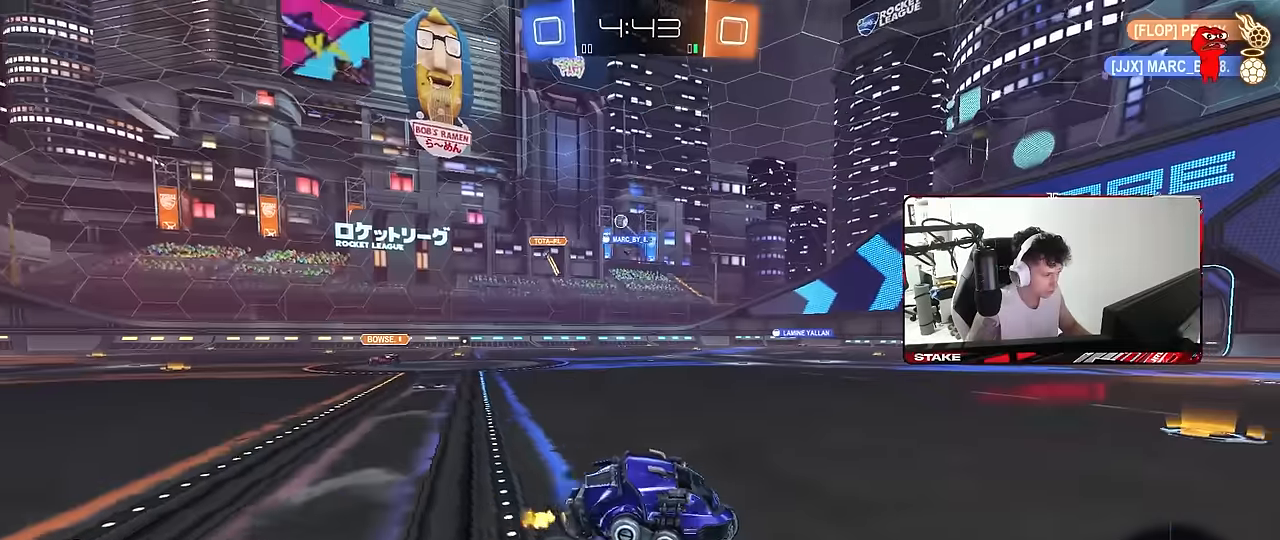
{"keys": ["w"], "mouse": [], "mouse_move": "still", "events": [[166, "a", "up"], [366, "a", "down"], [450, "a", "up"]]}
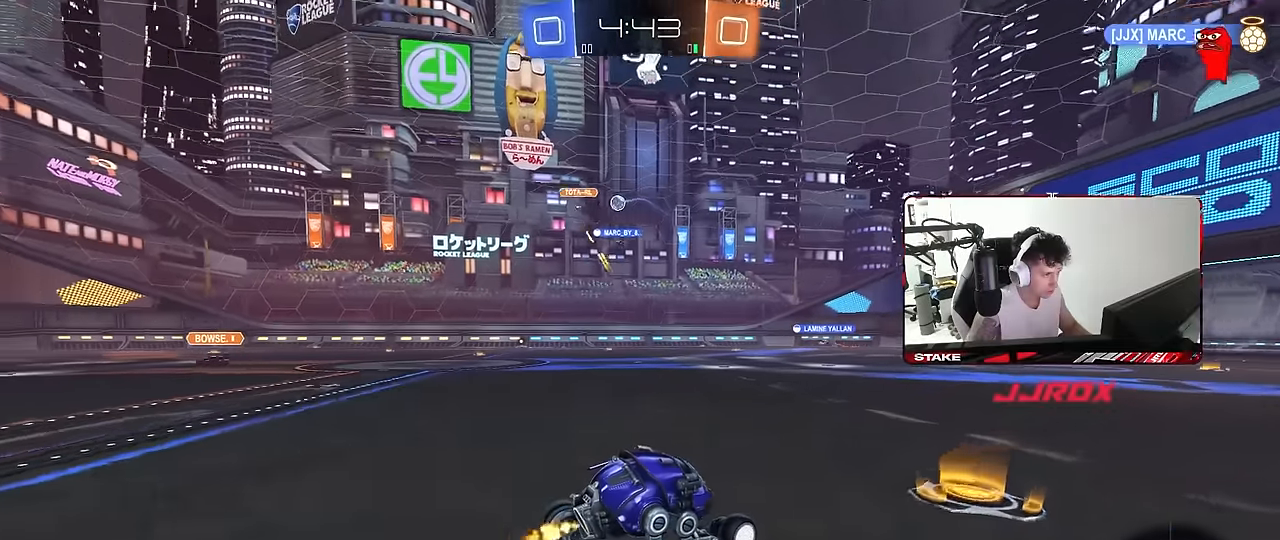
{"keys": ["w"], "mouse": [], "mouse_move": "still", "events": [[100, "d", "down"], [283, "d", "up"], [283, "space", "down"], [466, "space", "up"]]}
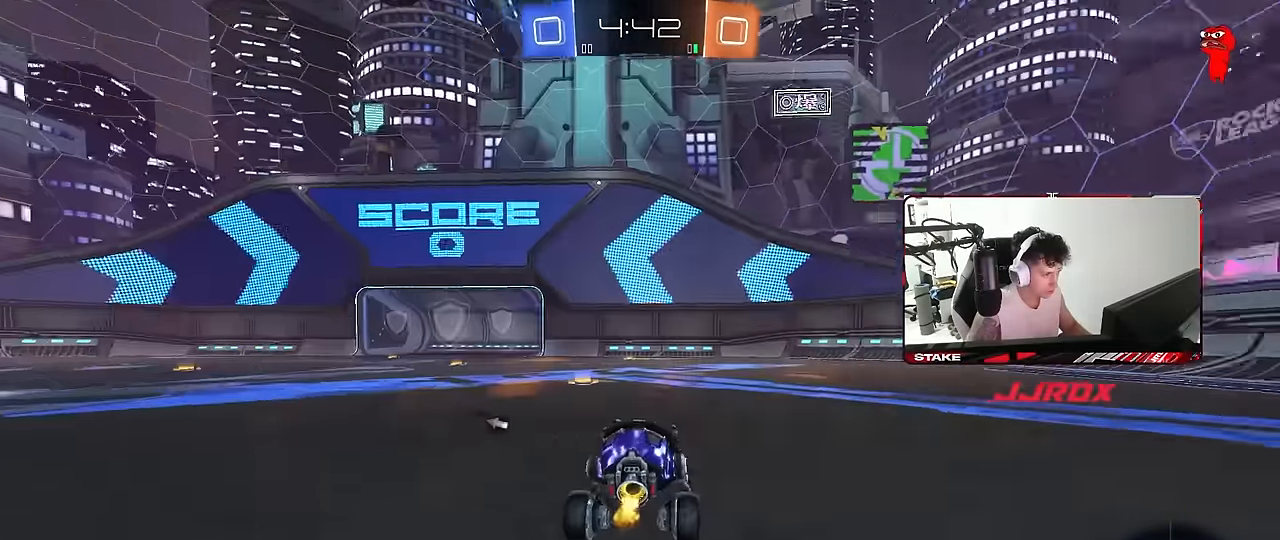
{"keys": ["w"], "mouse": [], "mouse_move": "up-left", "events": [[150, "a", "down"], [150, "space", "down"], [300, "space", "up"], [350, "a", "up"]]}
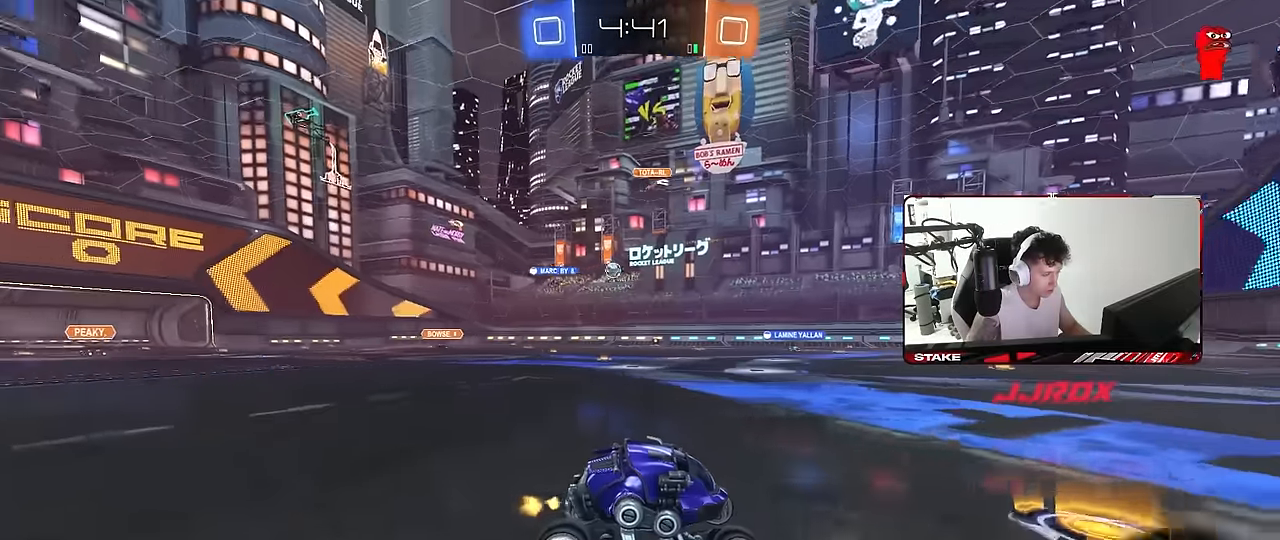
{"keys": ["w"], "mouse": [], "mouse_move": "still", "events": [[316, "a", "down"], [450, "a", "up"]]}
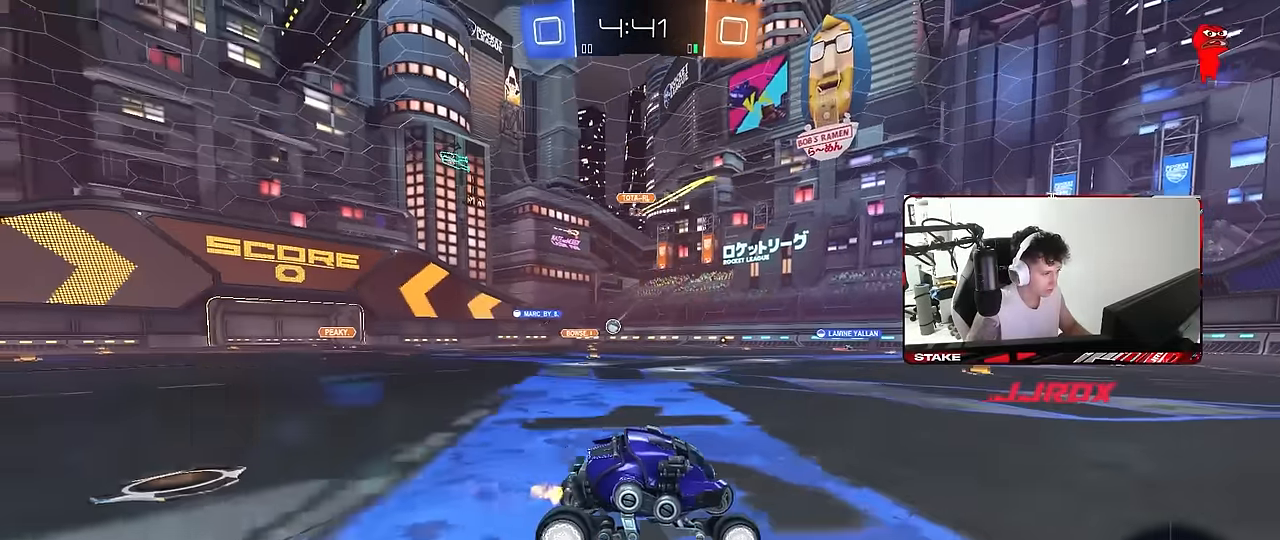
{"keys": [], "mouse": [], "mouse_move": "still", "events": [[383, "a", "down"], [416, "a", "up"], [466, "w", "up"]]}
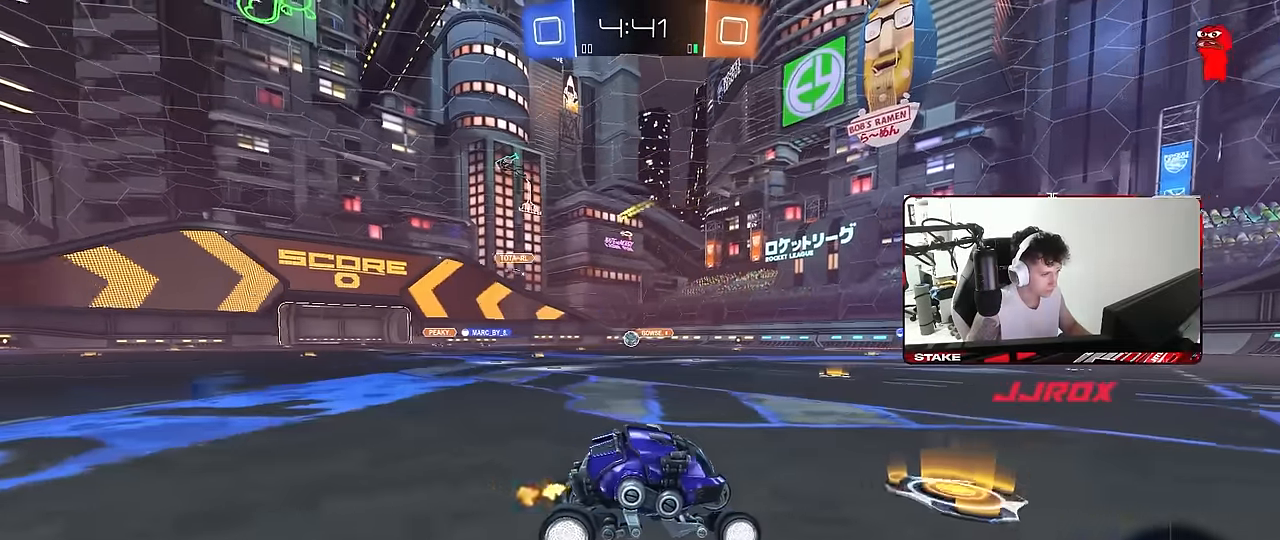
{"keys": ["a"], "mouse": [], "mouse_move": "still", "events": [[66, "a", "down"], [66, "s", "down"], [250, "s", "up"]]}
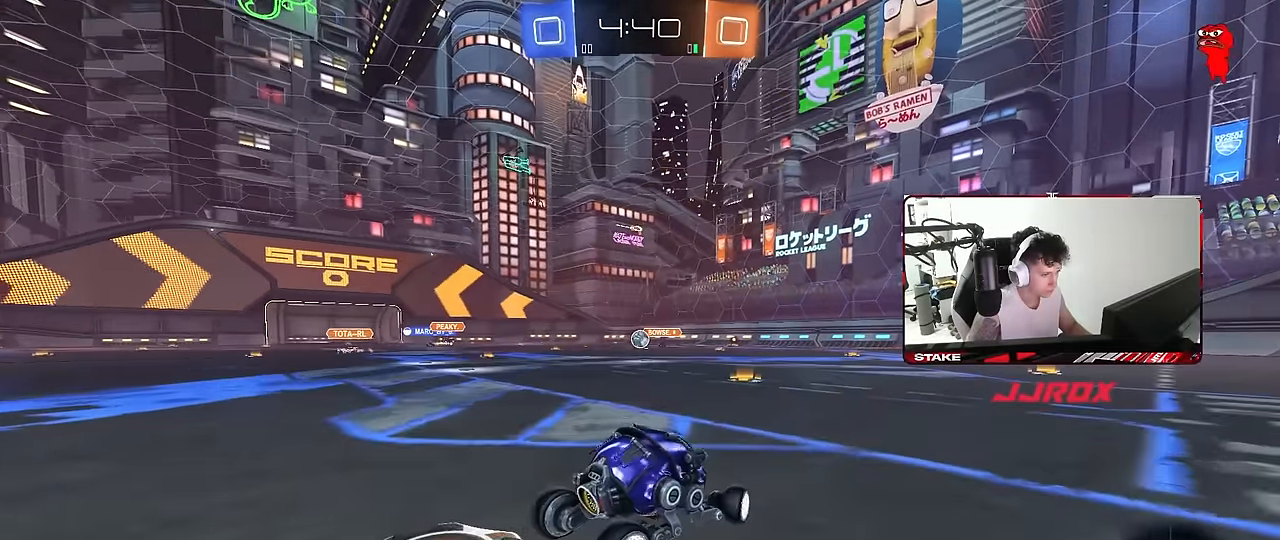
{"keys": ["a", "w"], "mouse": [], "mouse_move": "still", "events": [[33, "w", "down"], [416, "a", "up"], [416, "d", "down"], [450, "d", "up"], [500, "a", "down"]]}
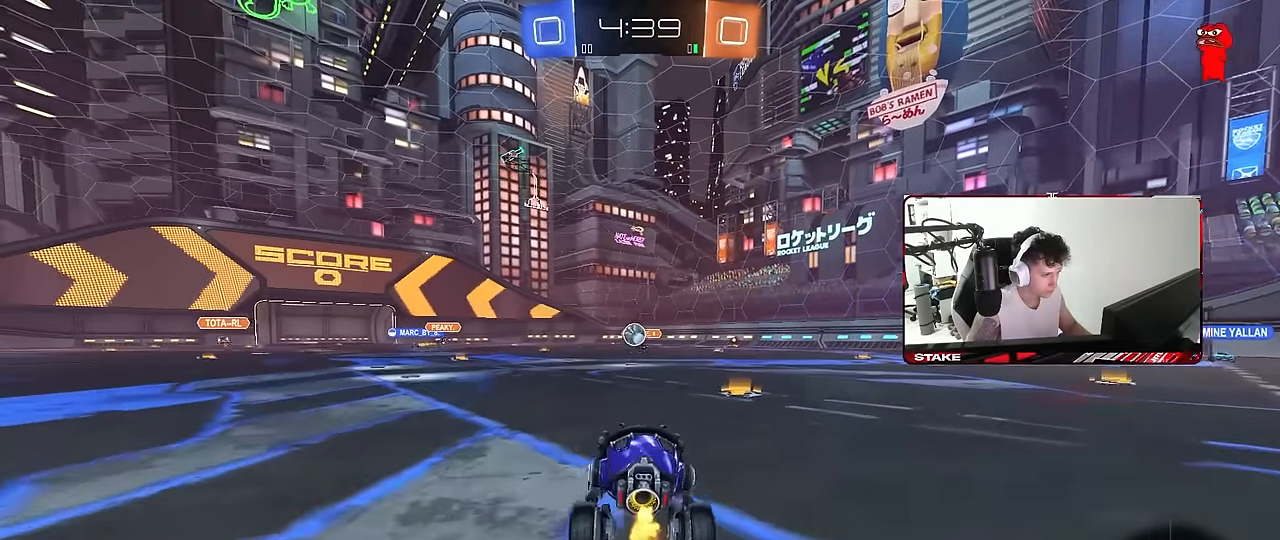
{"keys": ["w"], "mouse": ["left"], "mouse_move": "still", "events": [[150, "a", "up"], [150, "mouse_left", "down"], [233, "d", "down"], [333, "d", "up"]]}
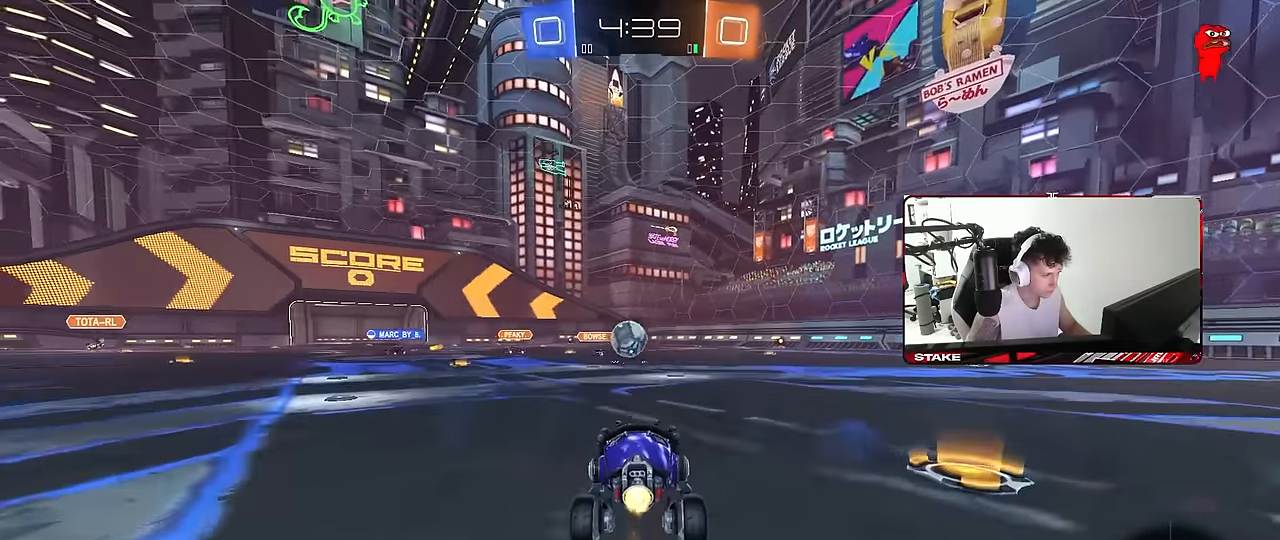
{"keys": ["a", "s", "shift"], "mouse": ["left", "right"], "mouse_move": "down-left", "events": [[16, "a", "down"], [66, "w", "up"], [150, "mouse_right", "down"], [200, "a", "up"], [250, "mouse_right", "up"], [350, "a", "down"], [350, "shift", "down"], [383, "w", "down"], [450, "mouse_right", "down"], [450, "s", "down"], [450, "w", "up"]]}
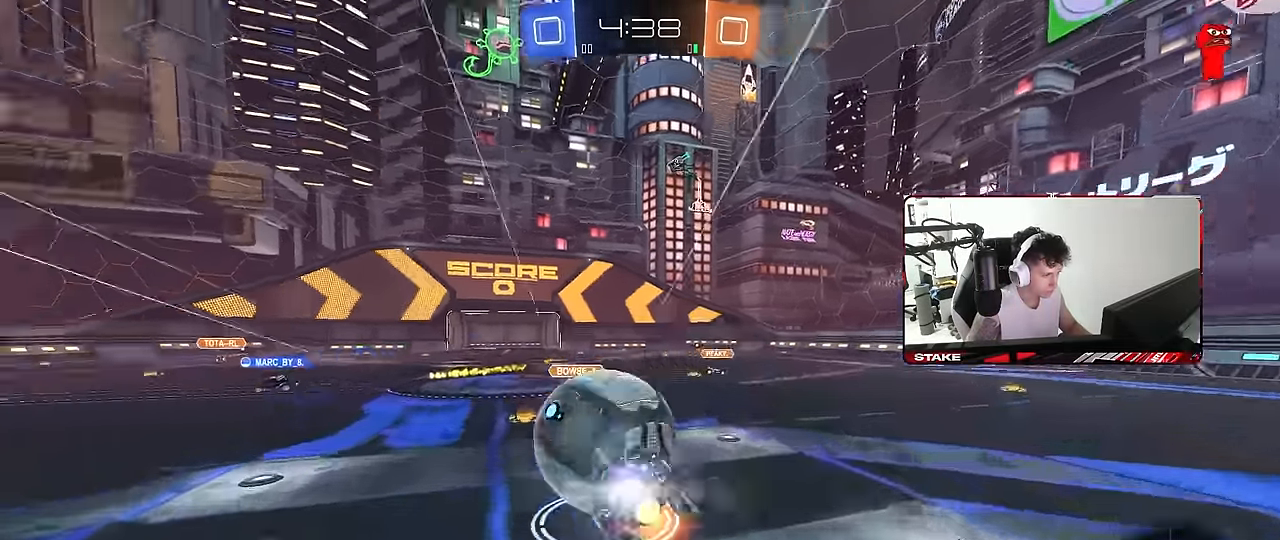
{"keys": ["a", "s", "shift"], "mouse": [], "mouse_move": "still", "events": [[133, "mouse_right", "up"], [267, "mouse_left", "up"]]}
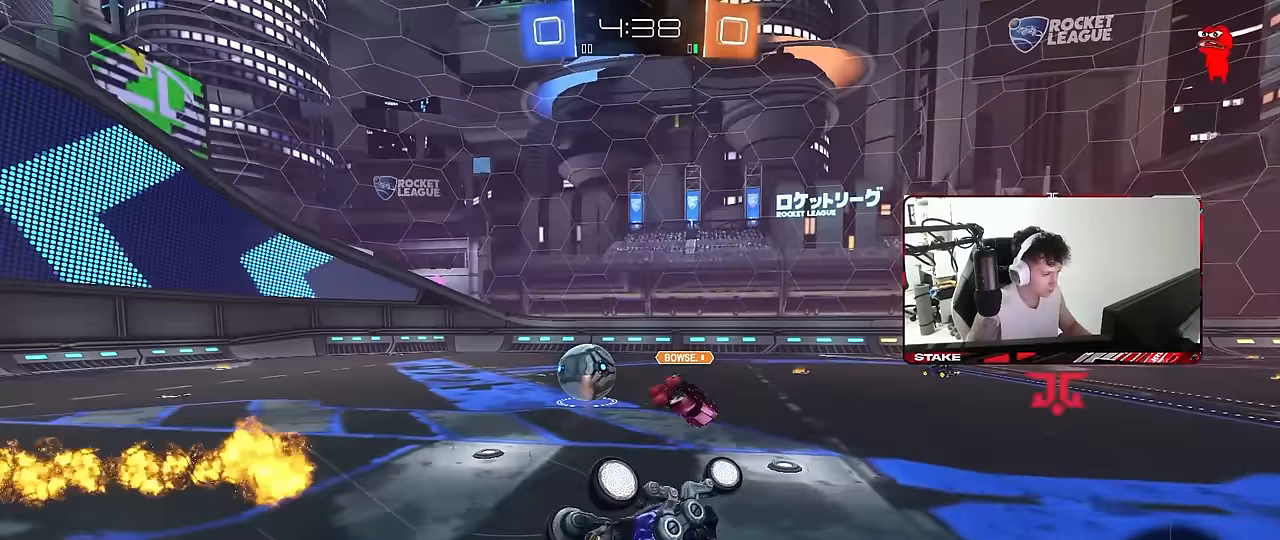
{"keys": ["d"], "mouse": [], "mouse_move": "still", "events": [[183, "a", "up"], [183, "d", "down"], [183, "shift", "up"], [417, "s", "up"]]}
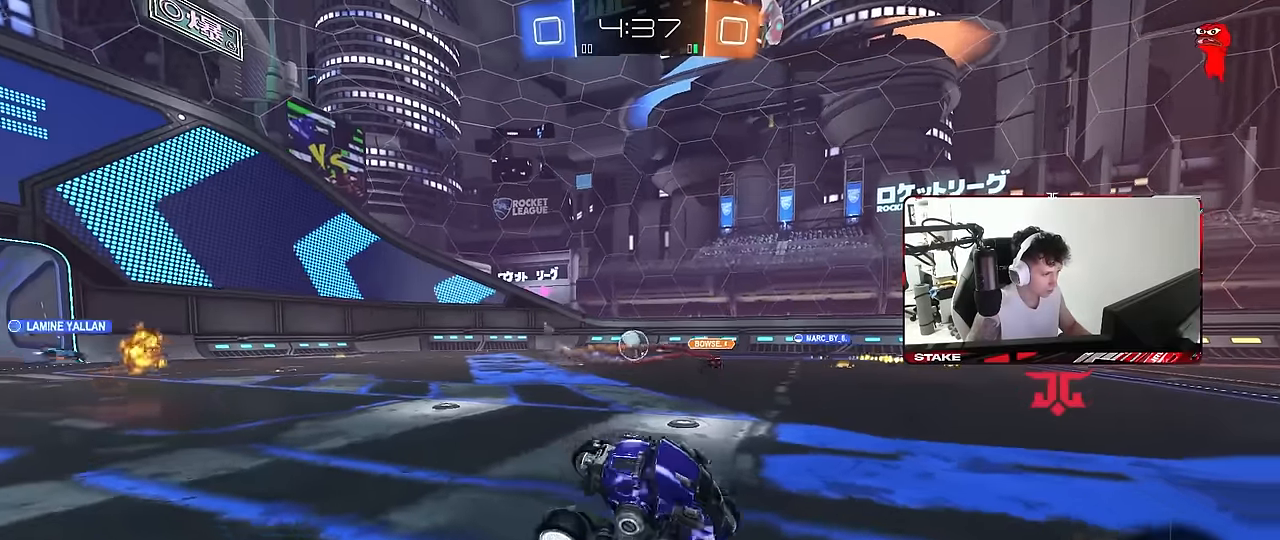
{"keys": ["d", "space", "w"], "mouse": [], "mouse_move": "still", "events": [[67, "w", "down"], [350, "shift", "down"], [433, "shift", "up"], [483, "space", "down"]]}
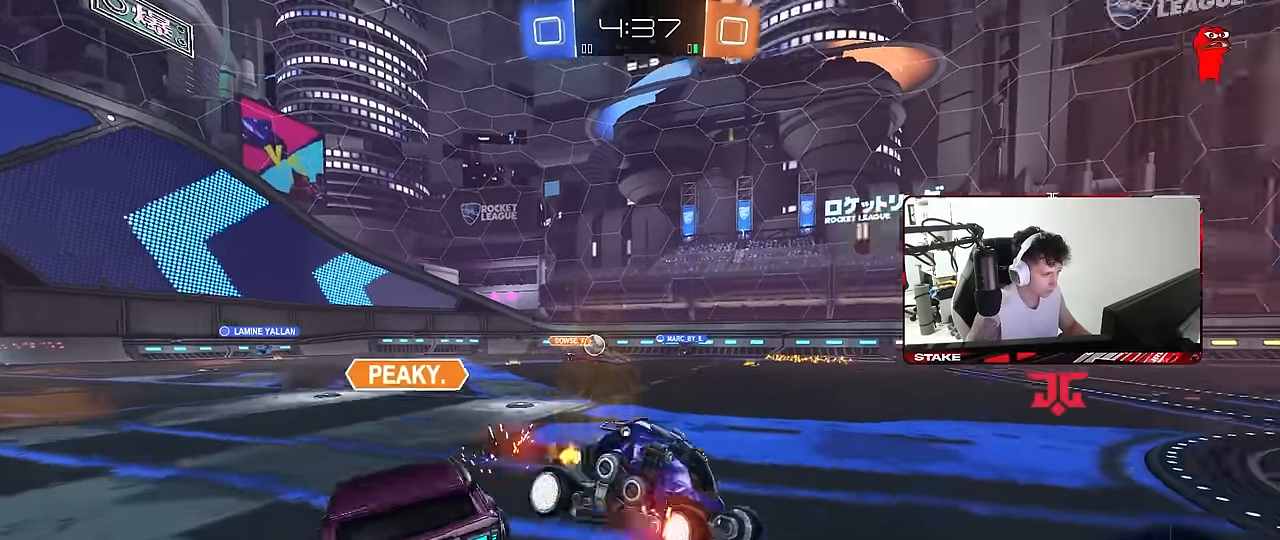
{"keys": ["a", "s"], "mouse": [], "mouse_move": "still", "events": [[167, "space", "up"], [267, "d", "up"], [267, "w", "up"], [367, "a", "down"], [367, "s", "down"]]}
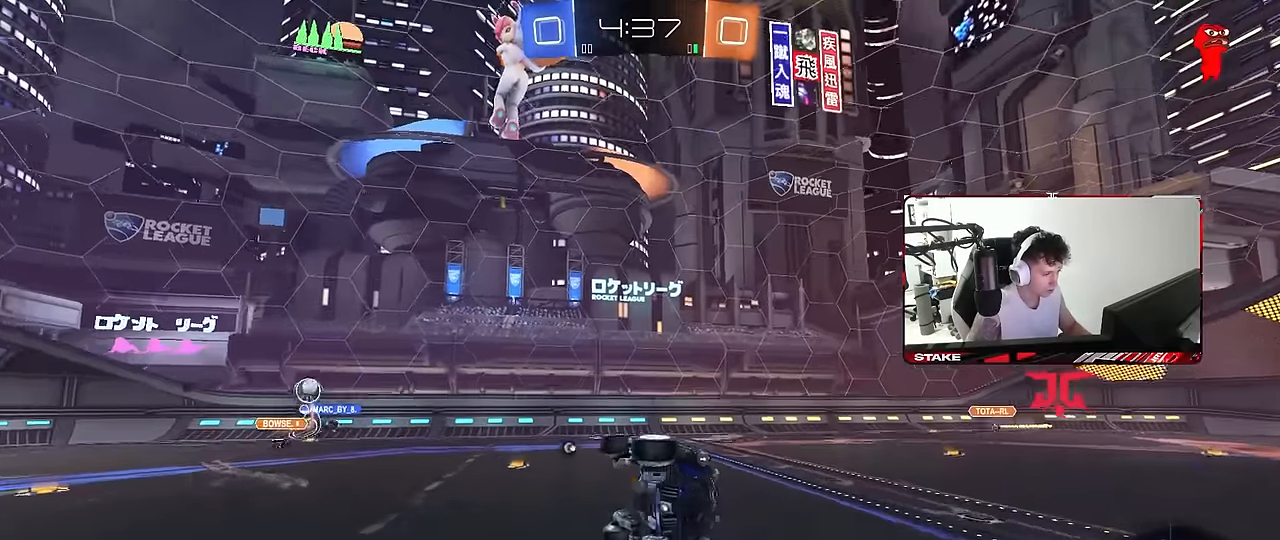
{"keys": ["a", "s"], "mouse": [], "mouse_move": "still", "events": [[100, "space", "down"], [283, "space", "up"]]}
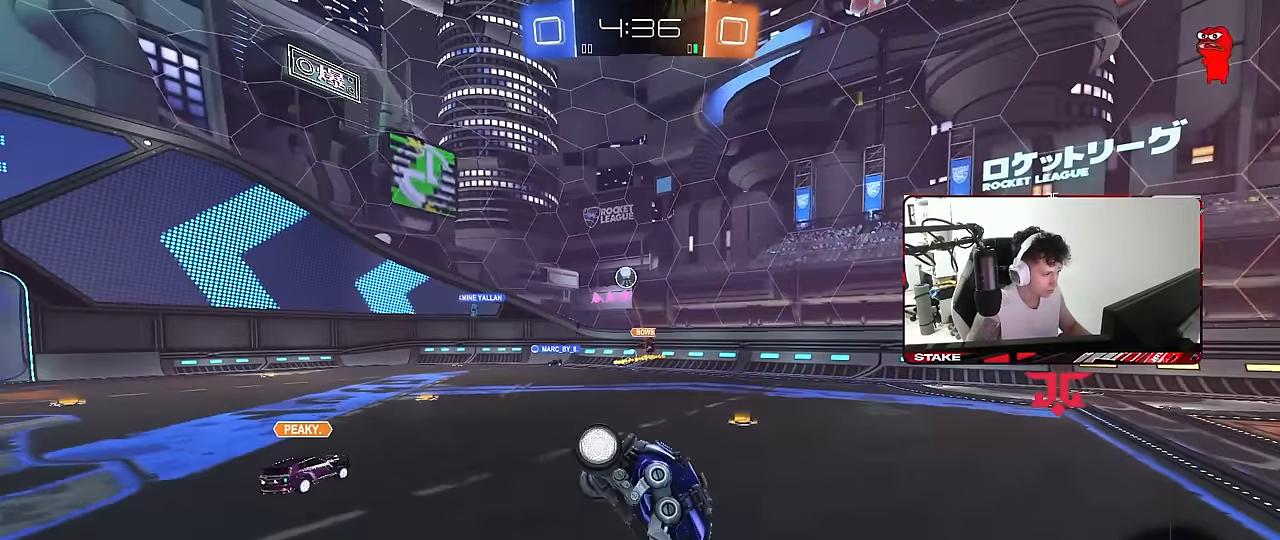
{"keys": ["d", "w"], "mouse": [], "mouse_move": "still", "events": [[67, "s", "up"], [250, "w", "down"], [300, "a", "up"], [300, "mouse_right", "down"], [400, "d", "down"], [400, "mouse_right", "up"]]}
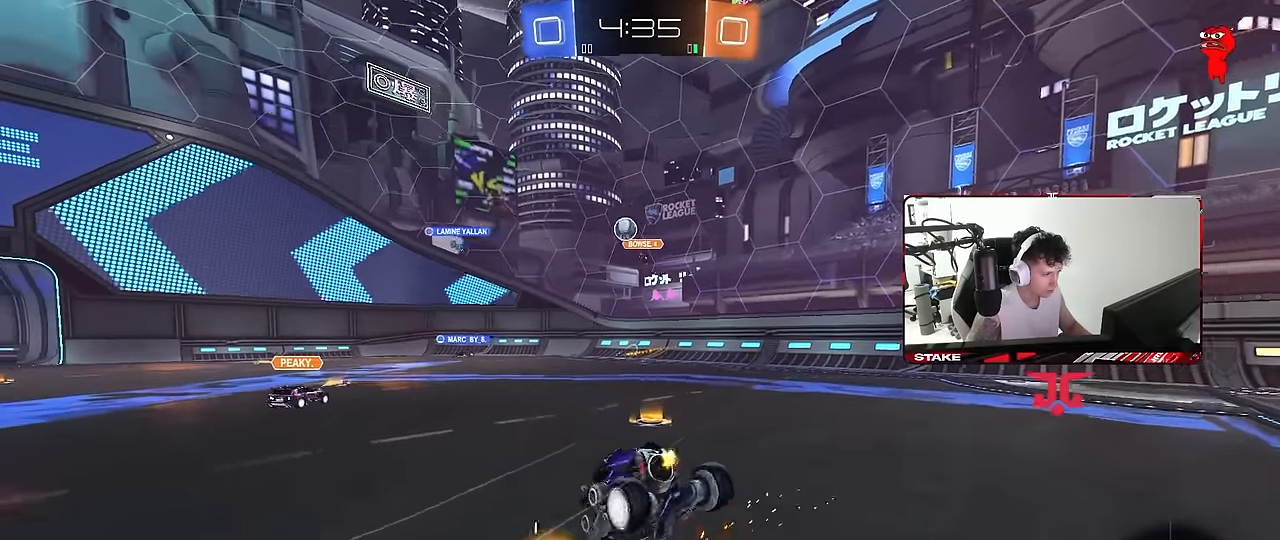
{"keys": ["a", "shift", "w"], "mouse": [], "mouse_move": "still", "events": [[133, "a", "down"], [133, "d", "up"], [167, "shift", "down"]]}
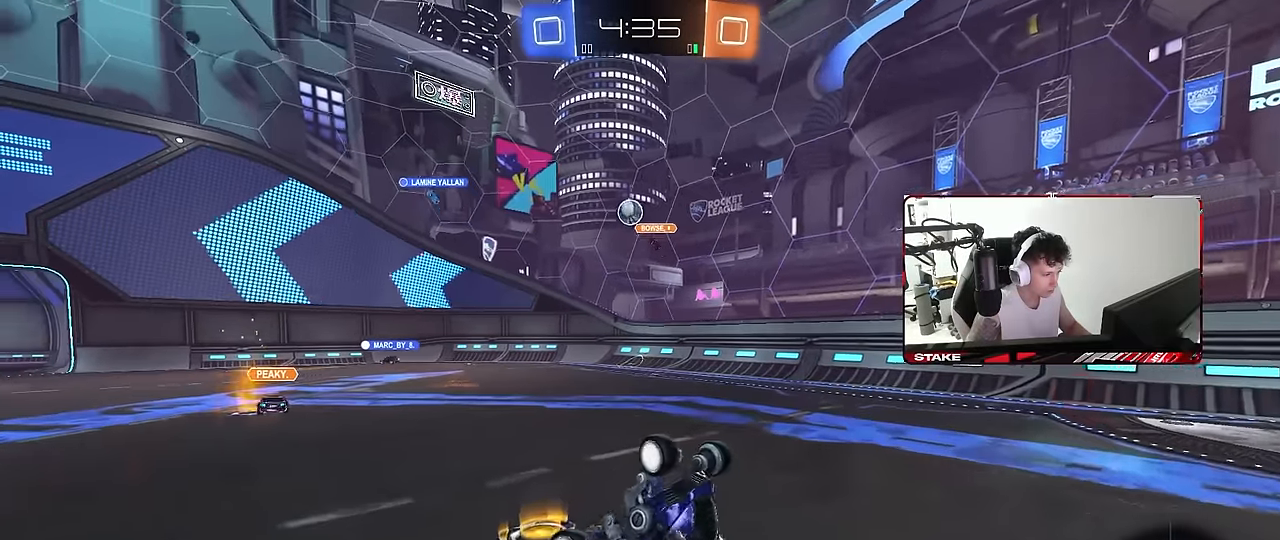
{"keys": ["a", "w"], "mouse": [], "mouse_move": "still", "events": [[183, "shift", "up"]]}
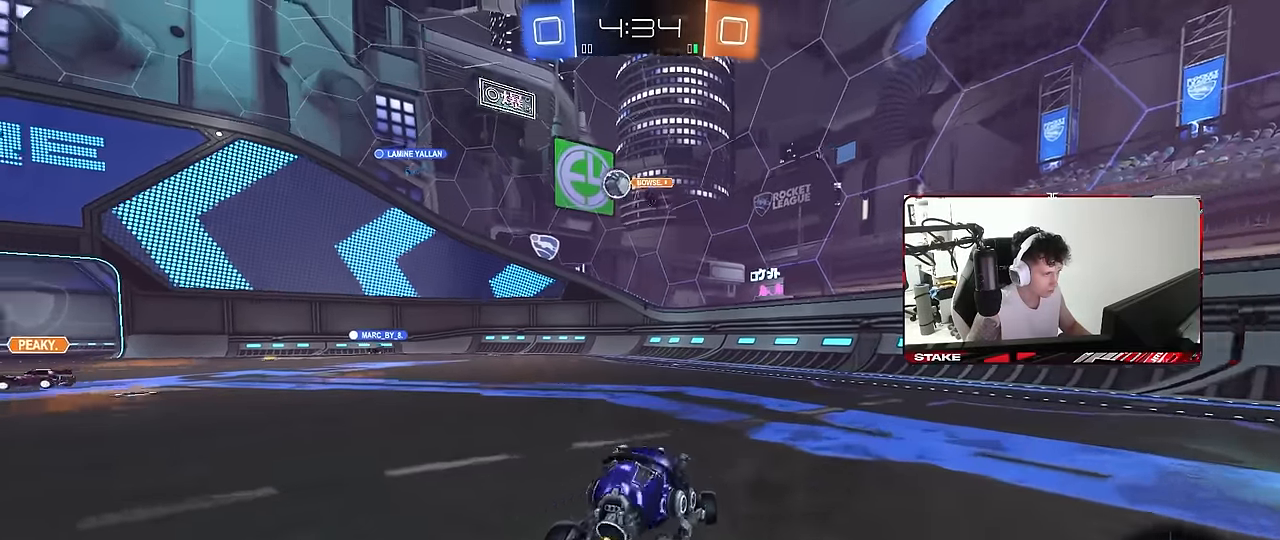
{"keys": ["a", "w"], "mouse": [], "mouse_move": "still", "events": []}
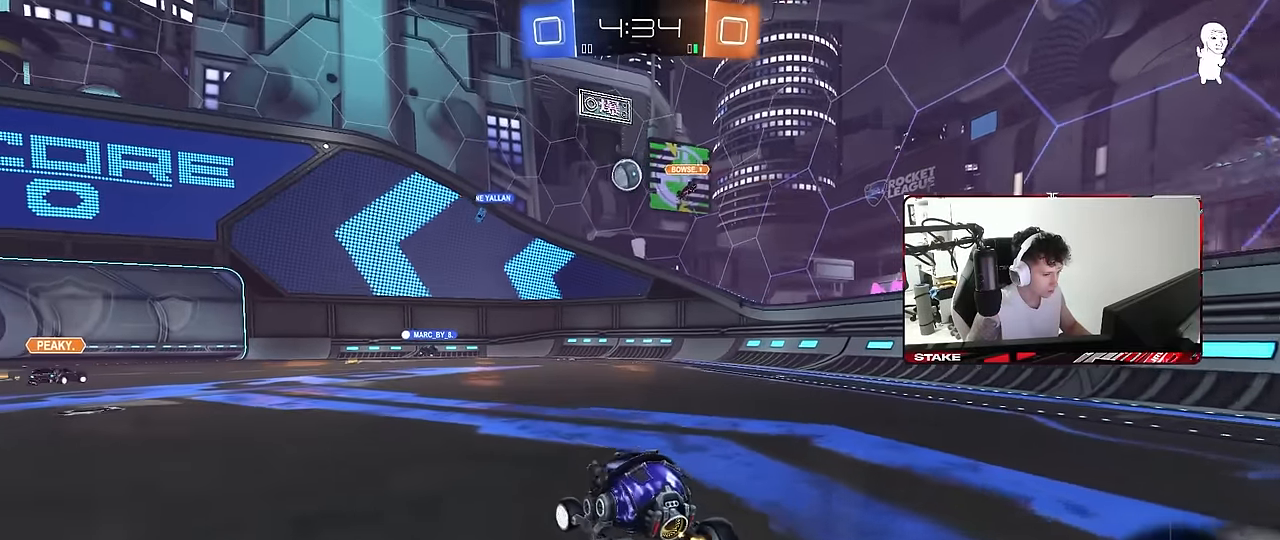
{"keys": ["a", "s", "shift"], "mouse": [], "mouse_move": "still", "events": [[167, "a", "up"], [167, "d", "down"], [217, "mouse_right", "down"], [267, "a", "down"], [267, "d", "up"], [267, "shift", "down"], [317, "mouse_right", "up"], [367, "mouse_right", "down"], [400, "s", "down"], [400, "w", "up"], [500, "mouse_right", "up"]]}
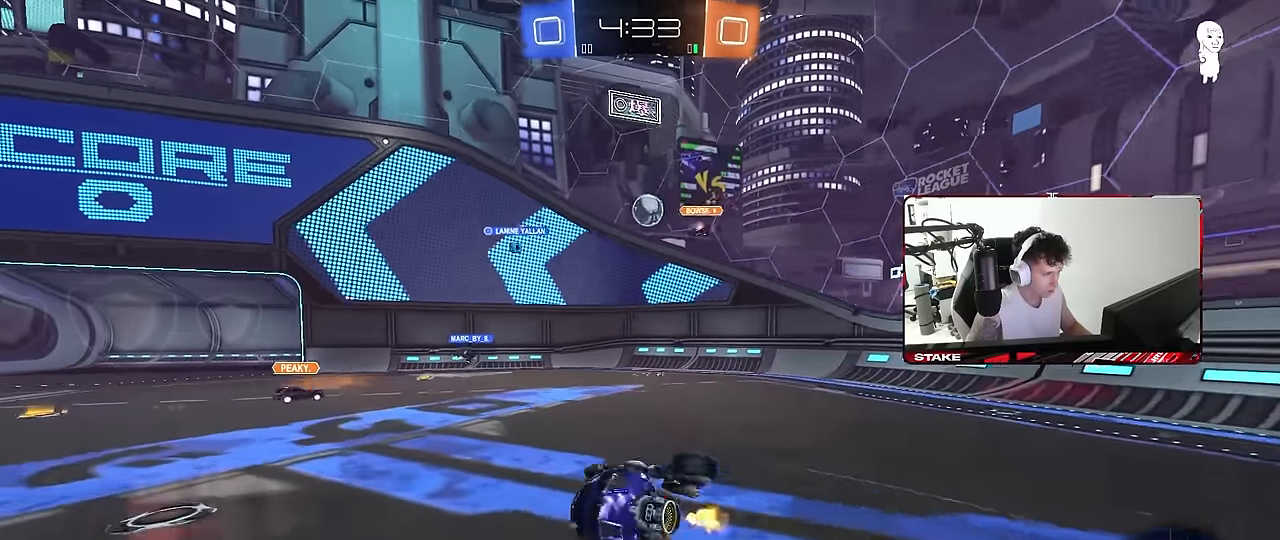
{"keys": ["a", "s", "shift"], "mouse": [], "mouse_move": "still", "events": [[283, "s", "up"], [383, "s", "down"]]}